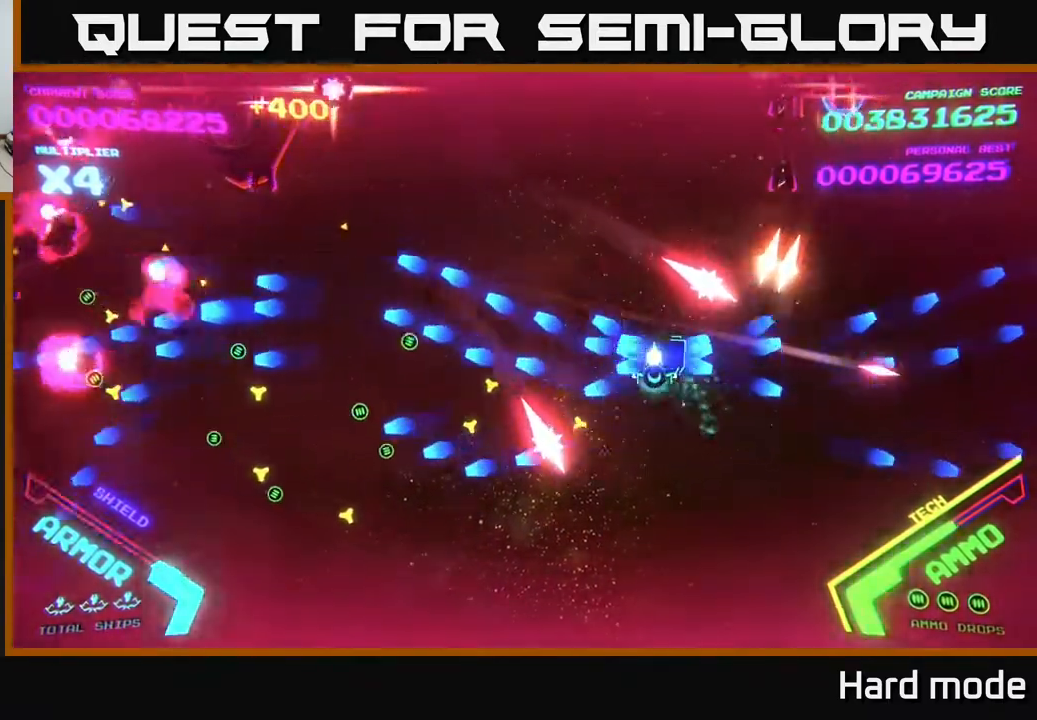
Gameplay with a controller (Xbox layout); each line is a JSON object with the inputs held at the frame after it. "events" lists button and stick changes between this image and that frame as [ms after this image, input, new state], when the widget could be followed in between. Not read: right_stick.
{"buttons": ["B"], "left_stick": "down", "events": [[67, "left_stick", "down-left"], [317, "B", "up"], [367, "left_stick", "up-left"], [383, "B", "down"], [450, "left_stick", "down"]]}
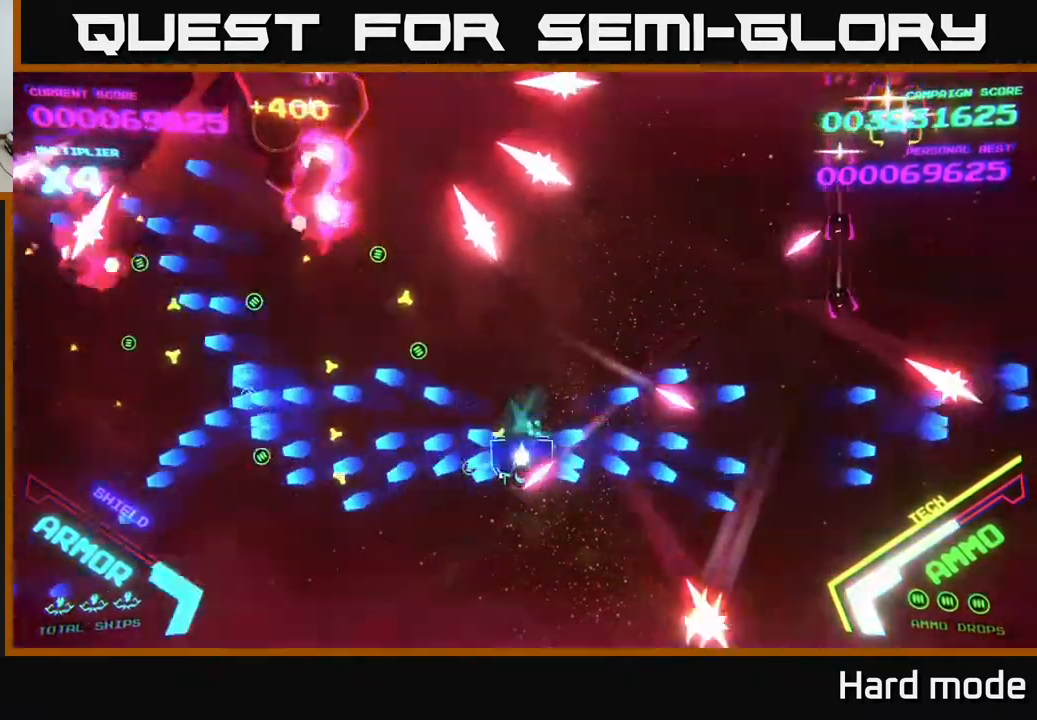
{"buttons": ["B"], "left_stick": "up", "events": [[50, "left_stick", "down-left"], [167, "B", "up"], [283, "B", "down"], [300, "left_stick", "up-left"], [350, "left_stick", "up"], [400, "B", "up"], [450, "B", "down"]]}
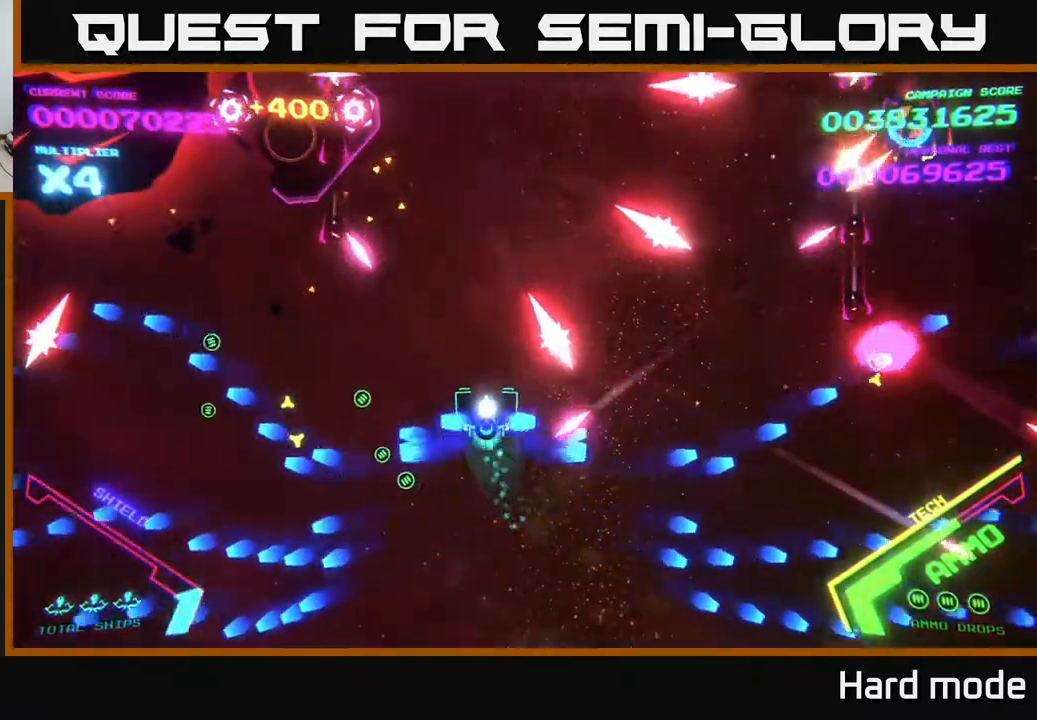
{"buttons": ["B"], "left_stick": "up", "events": [[167, "left_stick", "up-right"], [350, "left_stick", "up"]]}
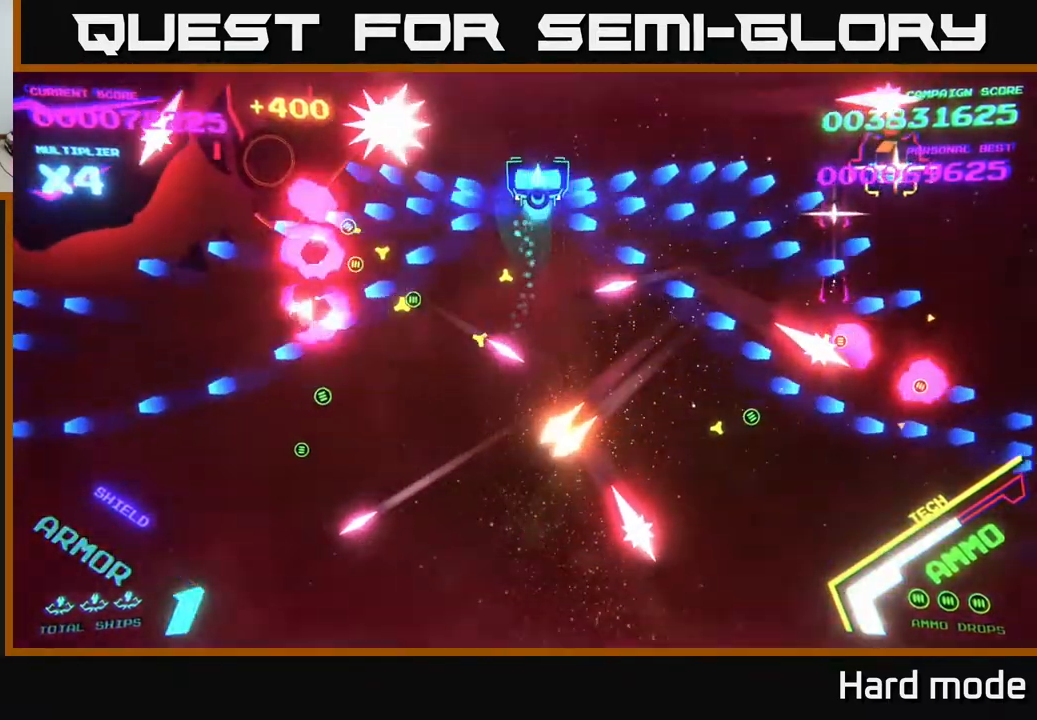
{"buttons": ["B"], "left_stick": "right", "events": [[17, "left_stick", "up-right"], [183, "left_stick", "up"], [283, "left_stick", "up-right"], [383, "left_stick", "right"]]}
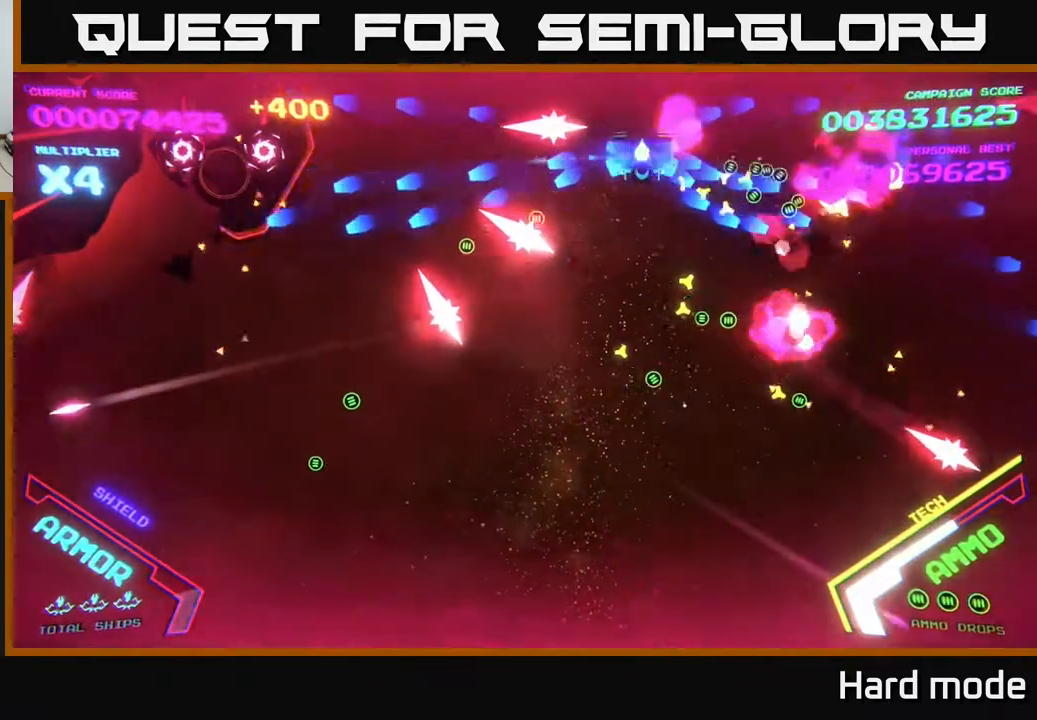
{"buttons": ["B"], "left_stick": "down", "events": [[50, "left_stick", "down"], [100, "left_stick", "left"], [217, "left_stick", "down-left"], [367, "left_stick", "down"]]}
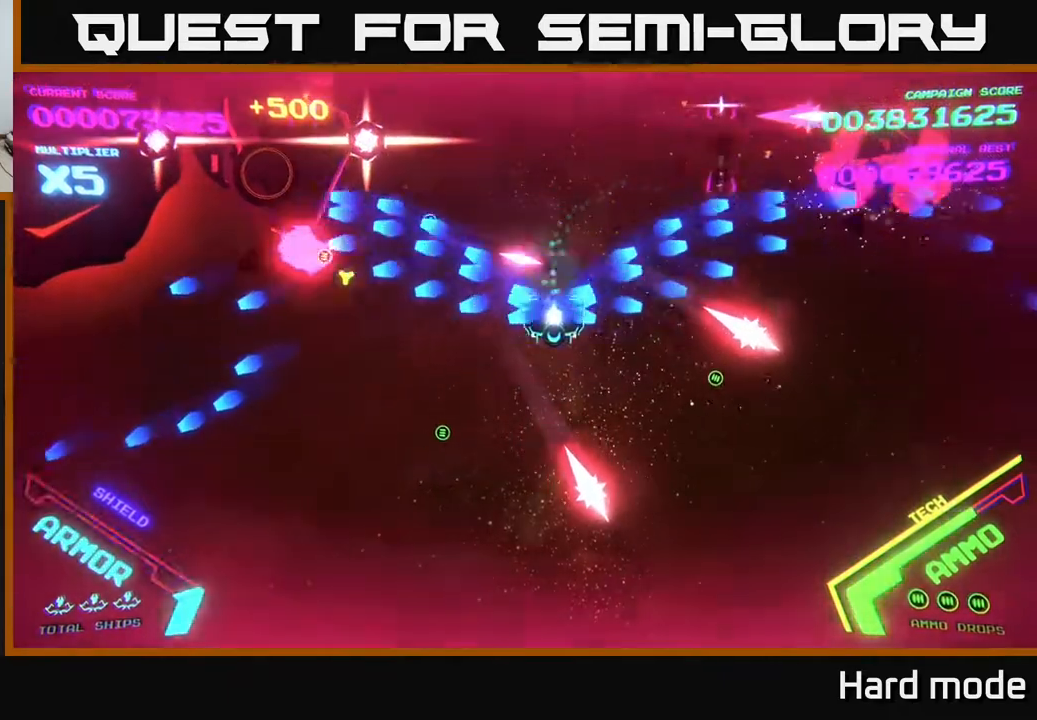
{"buttons": ["B"], "left_stick": "down-left", "events": [[17, "B", "up"], [50, "B", "down"], [233, "B", "up"], [267, "left_stick", "down-left"], [333, "B", "down"]]}
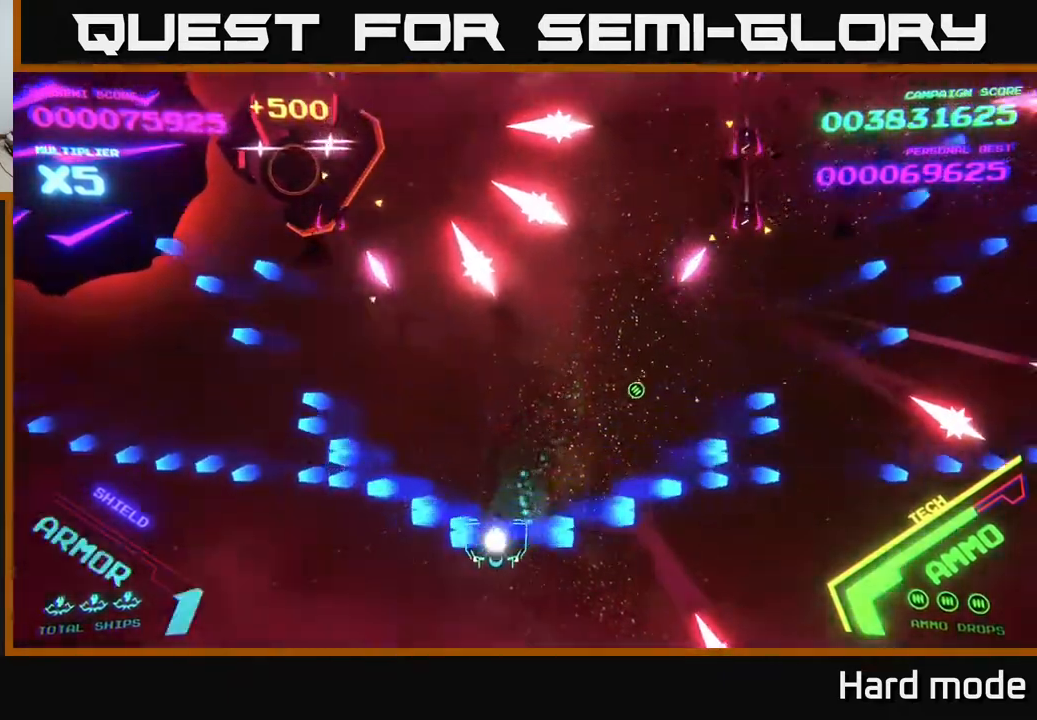
{"buttons": [], "left_stick": "center", "events": [[33, "B", "up"], [67, "left_stick", "left"], [133, "B", "down"], [250, "B", "up"], [317, "left_stick", "down-left"], [367, "X", "down"], [417, "X", "up"], [500, "left_stick", "center"]]}
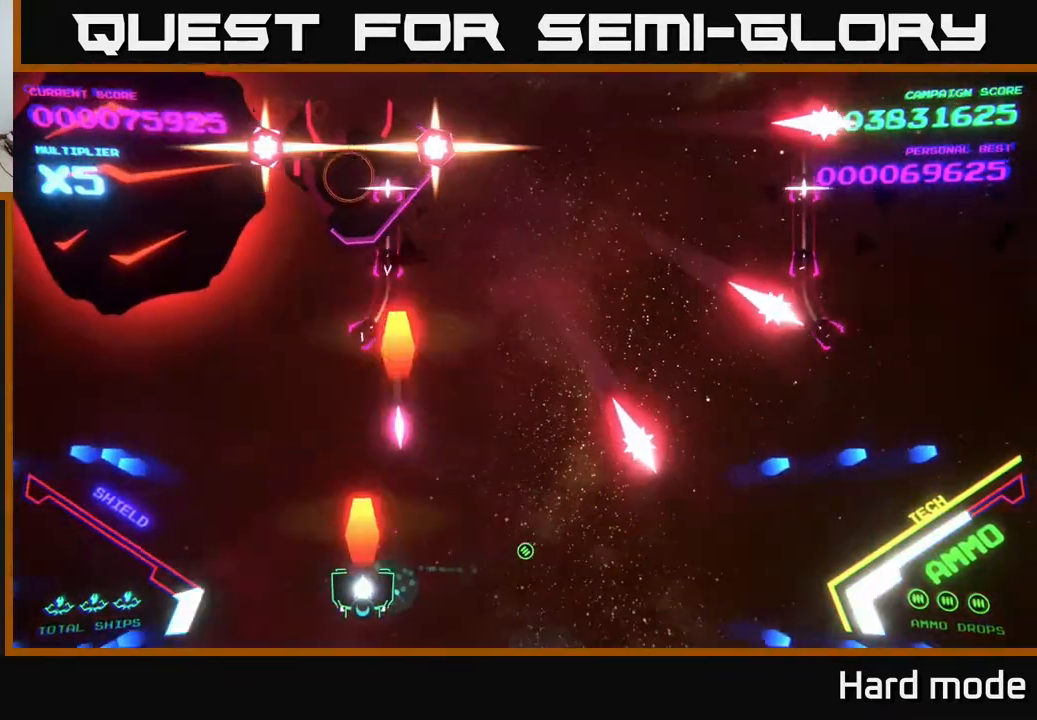
{"buttons": [], "left_stick": "up-left", "events": [[17, "X", "down"], [117, "X", "up"], [117, "left_stick", "left"], [433, "left_stick", "up-left"]]}
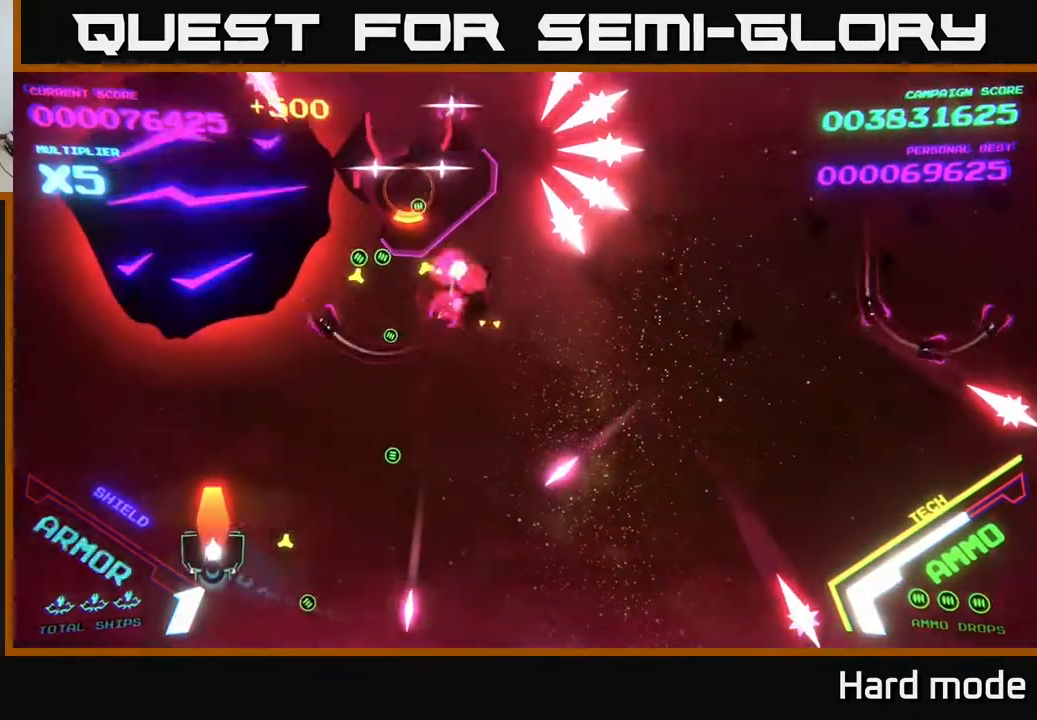
{"buttons": [], "left_stick": "left", "events": [[33, "X", "down"], [100, "X", "up"], [133, "X", "down"], [133, "left_stick", "center"], [200, "X", "up"], [267, "X", "down"], [333, "X", "up"], [383, "left_stick", "down-left"], [400, "X", "down"], [433, "left_stick", "left"], [483, "X", "up"]]}
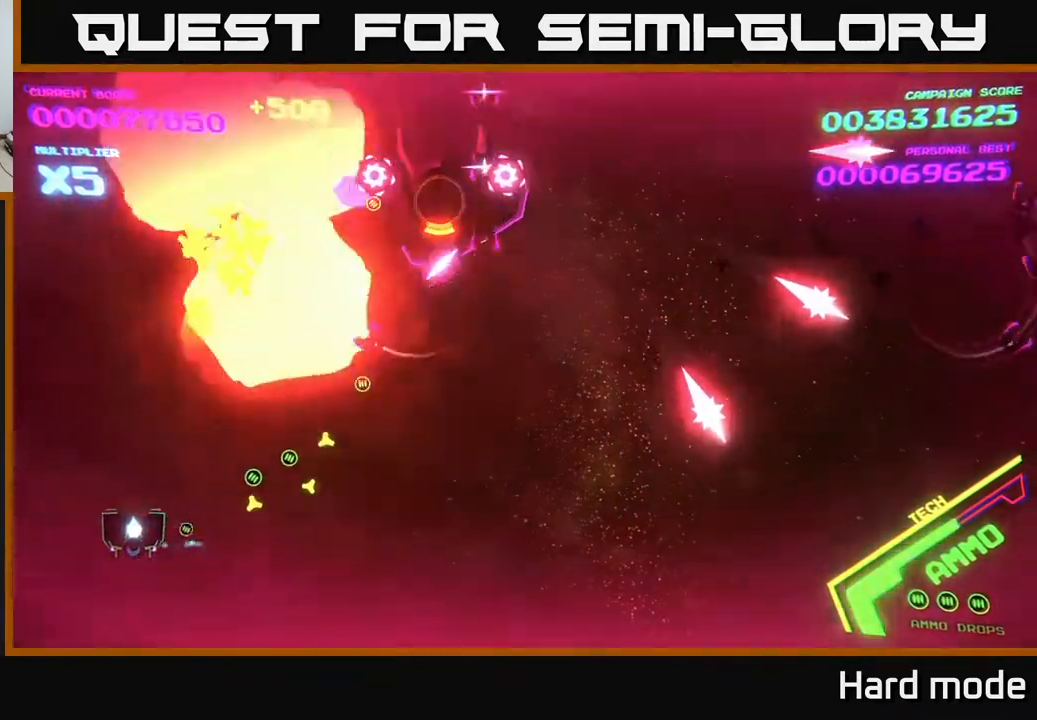
{"buttons": [], "left_stick": "center", "events": [[67, "left_stick", "up-left"], [233, "left_stick", "left"], [350, "left_stick", "center"]]}
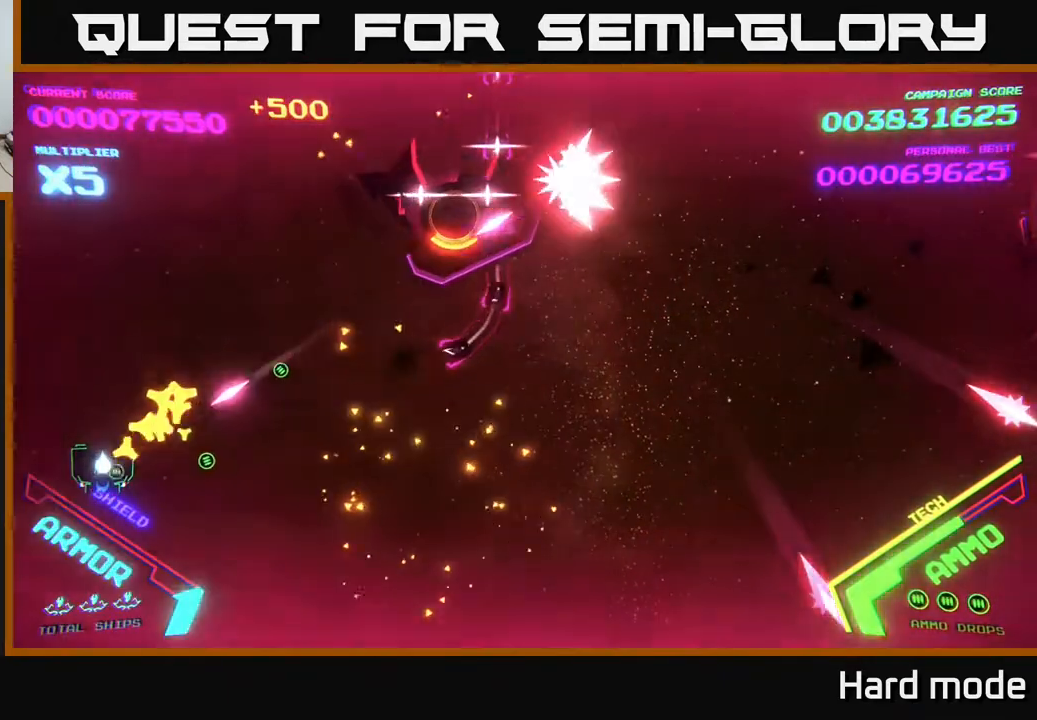
{"buttons": ["B"], "left_stick": "up", "events": [[67, "left_stick", "up"], [233, "B", "down"]]}
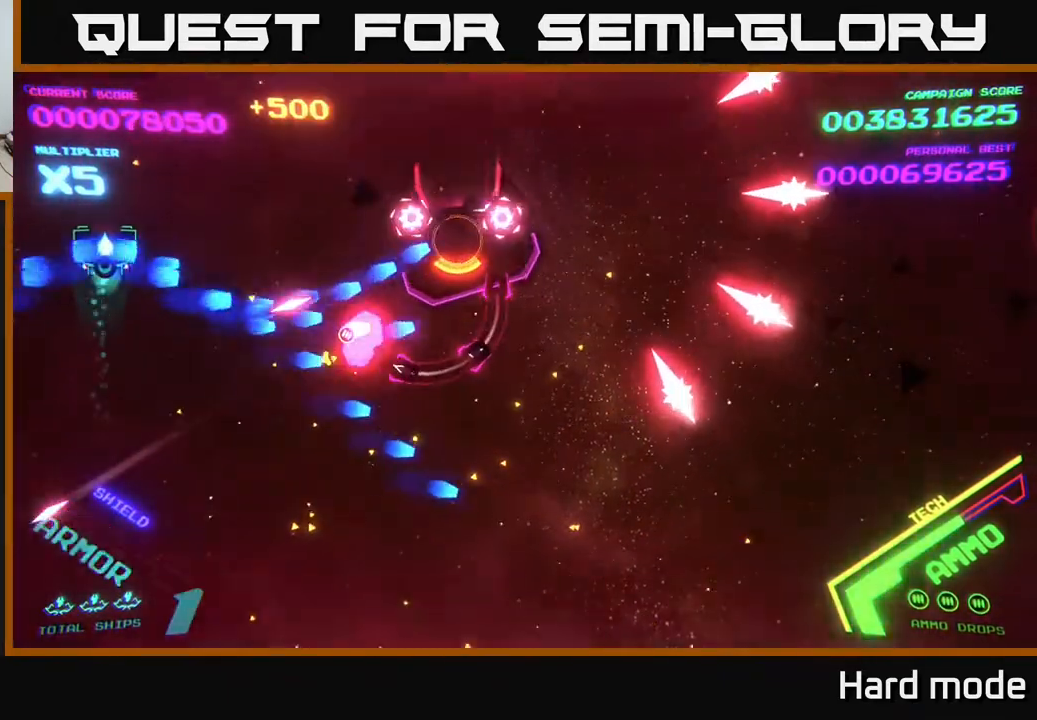
{"buttons": ["B"], "left_stick": "up-left", "events": [[150, "left_stick", "center"], [300, "left_stick", "up-left"]]}
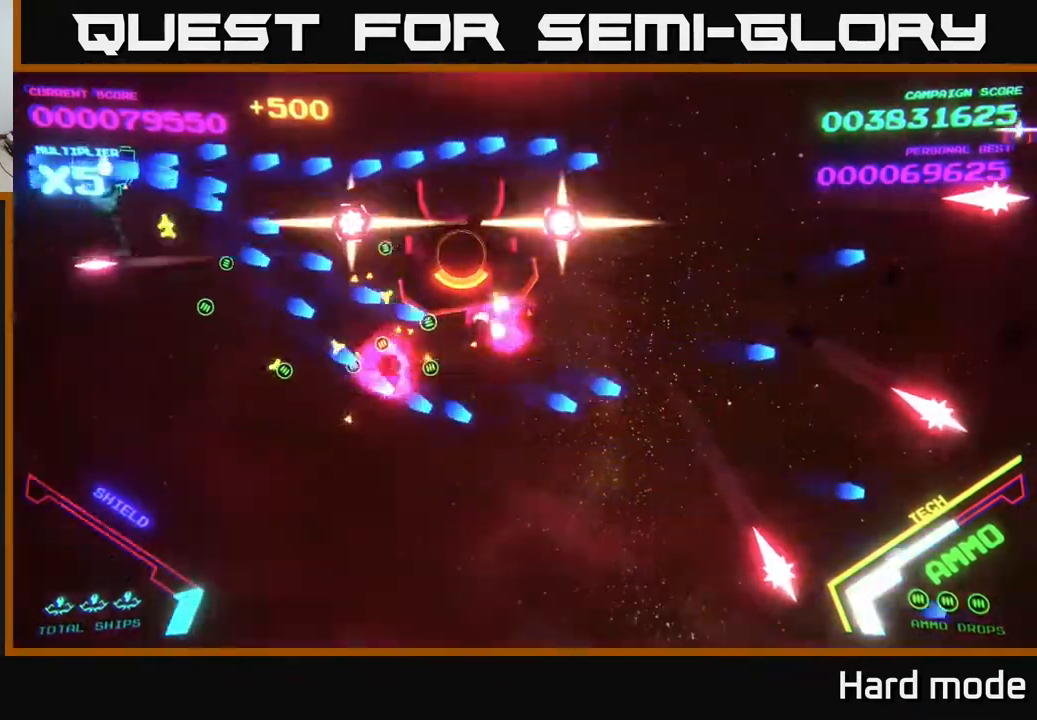
{"buttons": ["B"], "left_stick": "left", "events": [[17, "left_stick", "down-left"], [100, "left_stick", "up"], [233, "left_stick", "center"], [417, "left_stick", "left"]]}
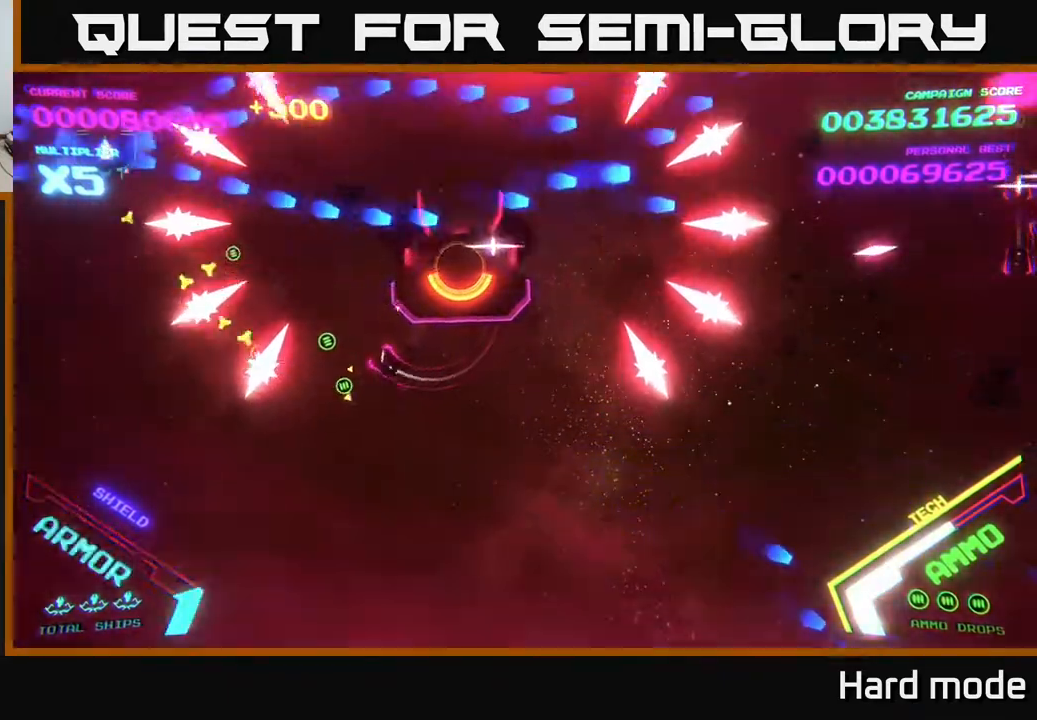
{"buttons": [], "left_stick": "up", "events": [[67, "left_stick", "center"], [150, "left_stick", "up-left"], [167, "B", "up"], [283, "B", "down"], [300, "left_stick", "down-left"], [467, "B", "up"], [500, "left_stick", "up"]]}
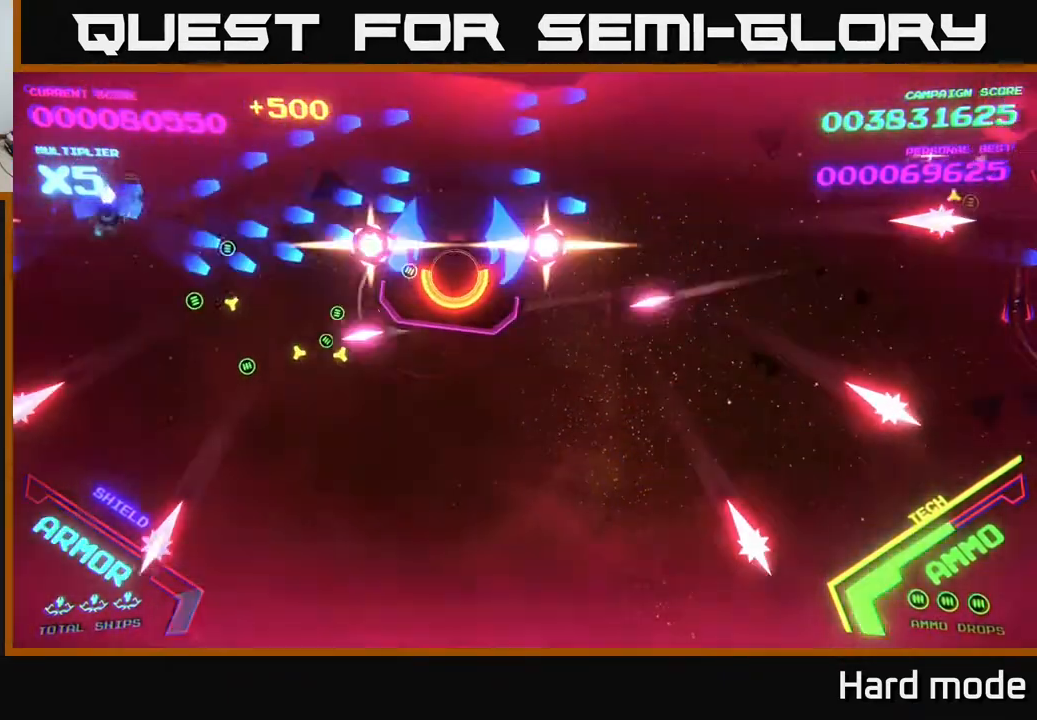
{"buttons": ["B"], "left_stick": "up", "events": [[17, "B", "down"], [117, "left_stick", "down-left"], [333, "left_stick", "up-left"], [400, "left_stick", "up"]]}
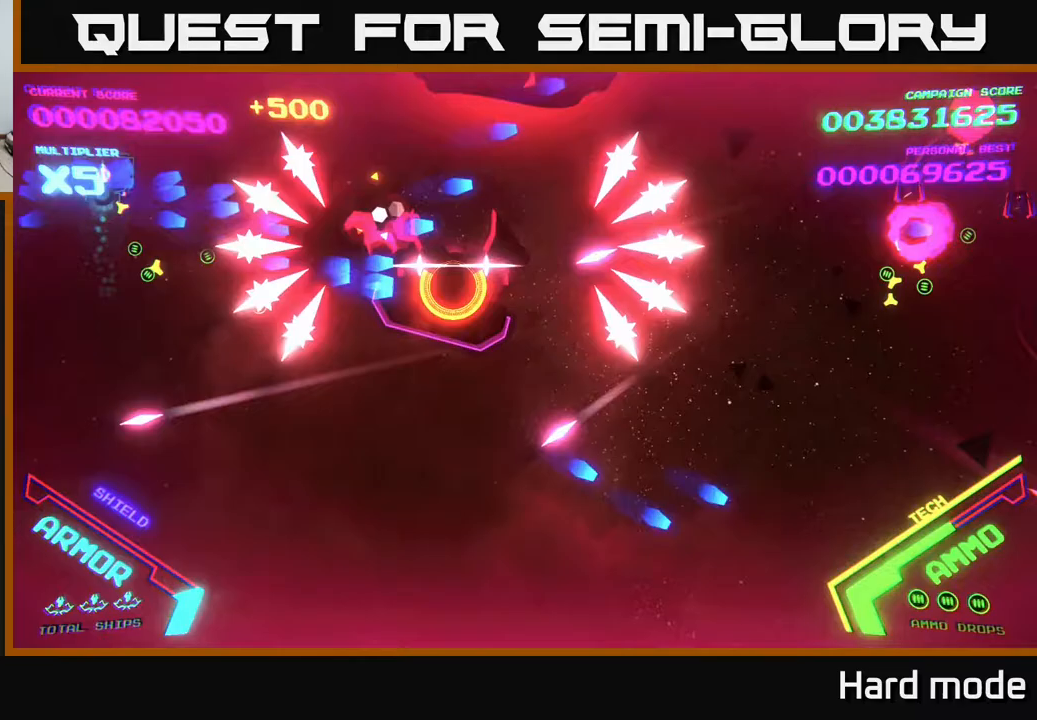
{"buttons": [], "left_stick": "right", "events": [[183, "left_stick", "center"], [350, "left_stick", "right"], [483, "B", "up"]]}
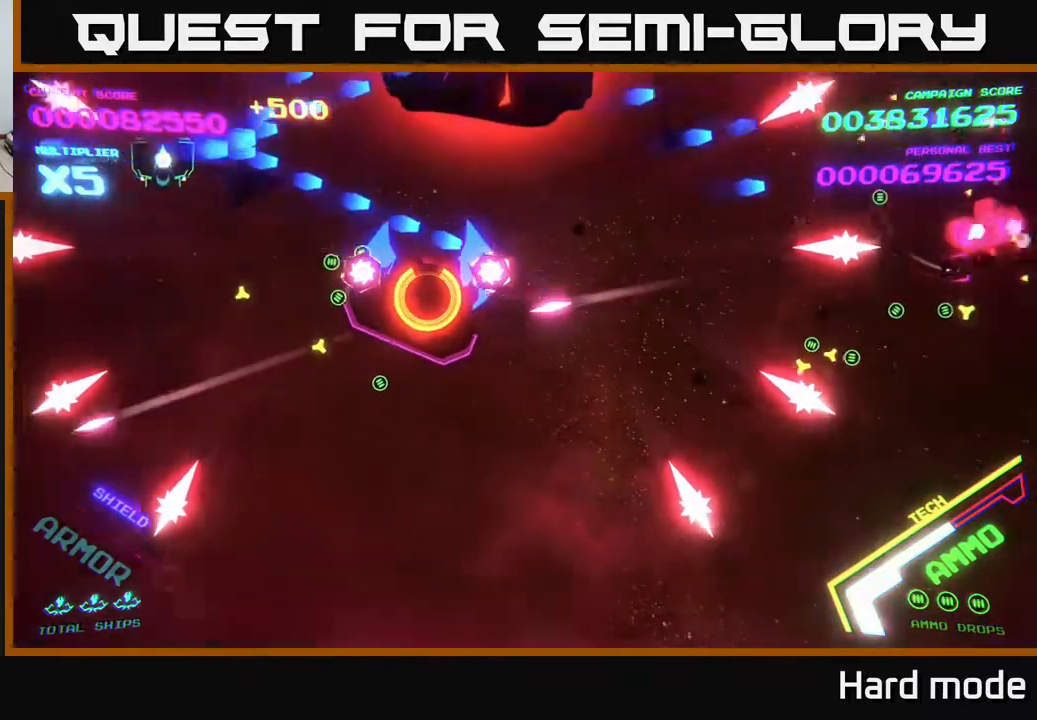
{"buttons": ["B"], "left_stick": "left", "events": [[33, "B", "down"], [83, "left_stick", "down"], [250, "left_stick", "up-left"], [483, "left_stick", "left"]]}
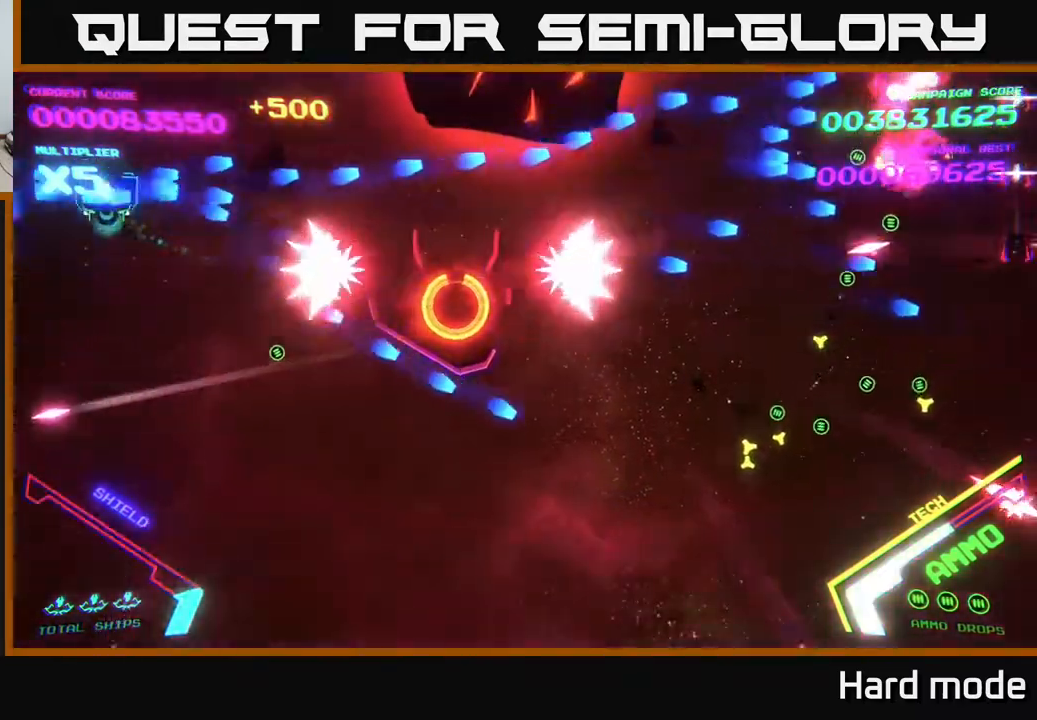
{"buttons": ["B"], "left_stick": "center", "events": [[17, "left_stick", "down-left"], [133, "left_stick", "up-left"], [317, "left_stick", "down"], [400, "left_stick", "center"]]}
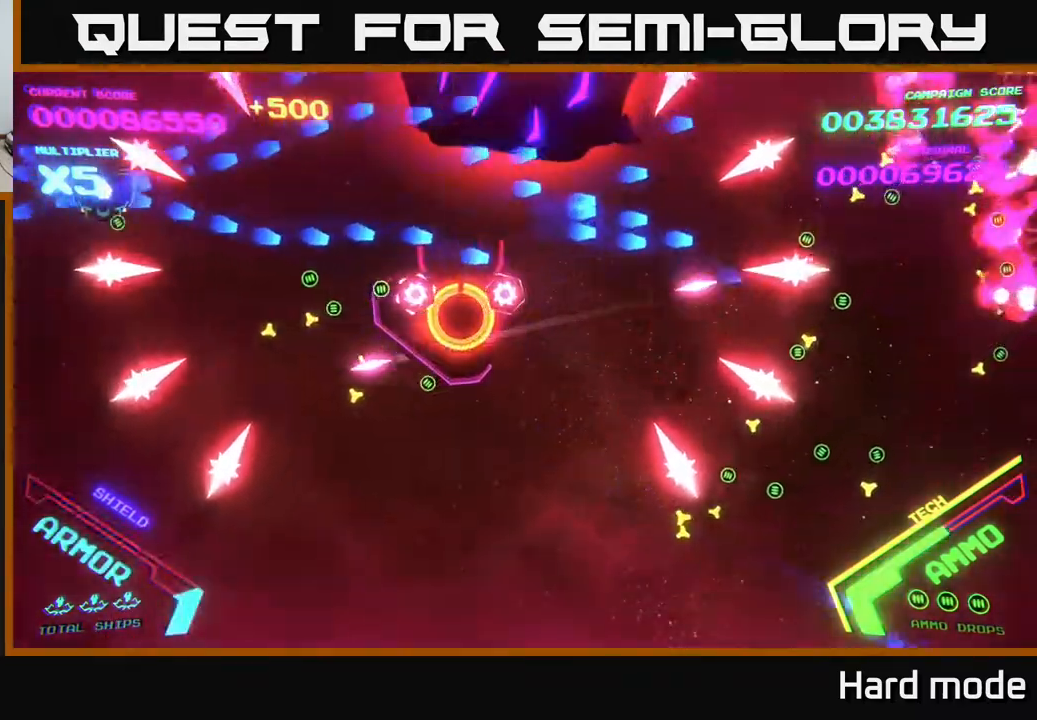
{"buttons": [], "left_stick": "up", "events": [[117, "left_stick", "down"], [300, "left_stick", "center"], [483, "B", "up"], [483, "left_stick", "up"]]}
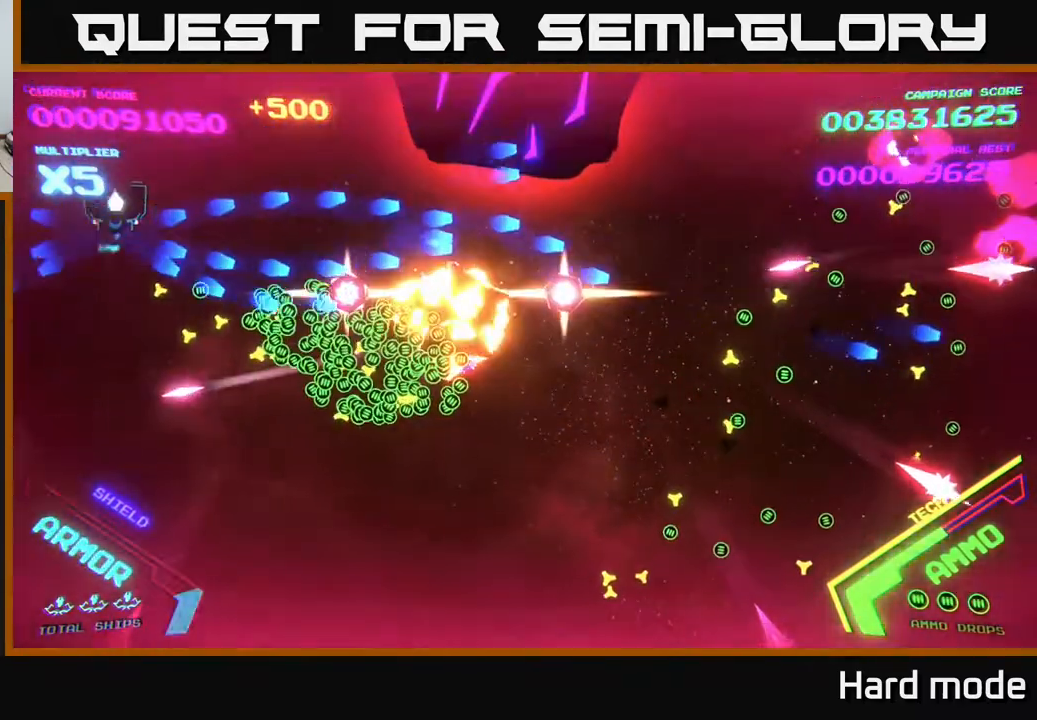
{"buttons": ["B"], "left_stick": "left", "events": [[33, "B", "down"], [150, "left_stick", "down-left"], [183, "B", "up"], [200, "B", "down"], [233, "left_stick", "center"], [317, "left_stick", "down"], [350, "B", "up"], [400, "B", "down"], [467, "left_stick", "left"]]}
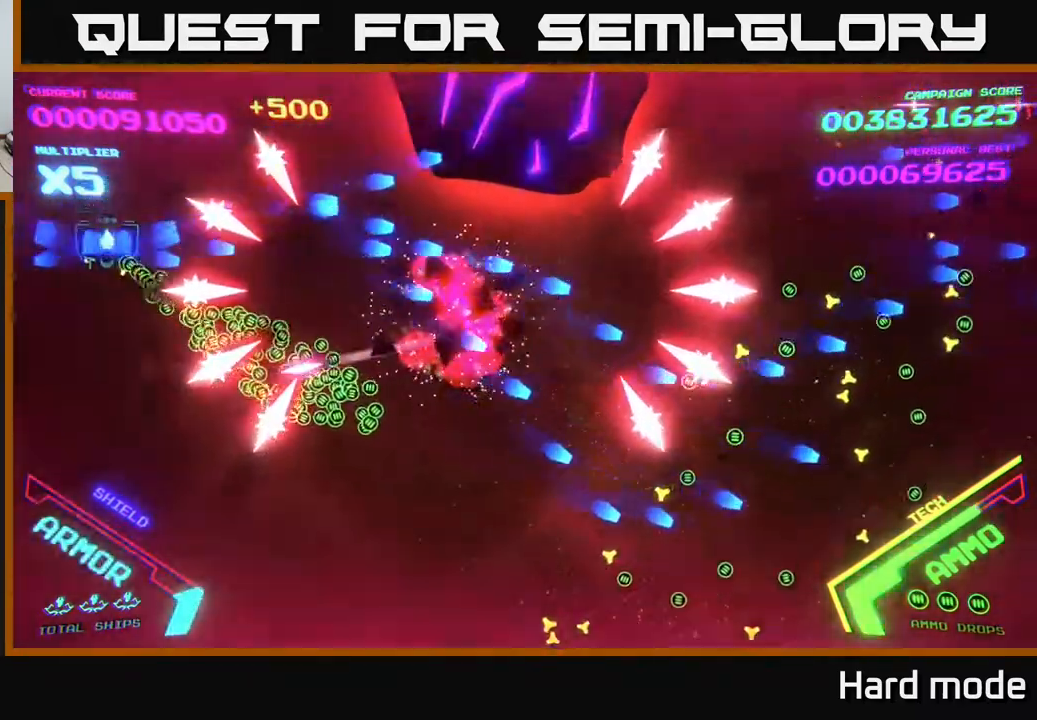
{"buttons": [], "left_stick": "right", "events": [[167, "left_stick", "up"], [233, "left_stick", "right"], [283, "left_stick", "down"], [450, "left_stick", "right"], [500, "B", "up"]]}
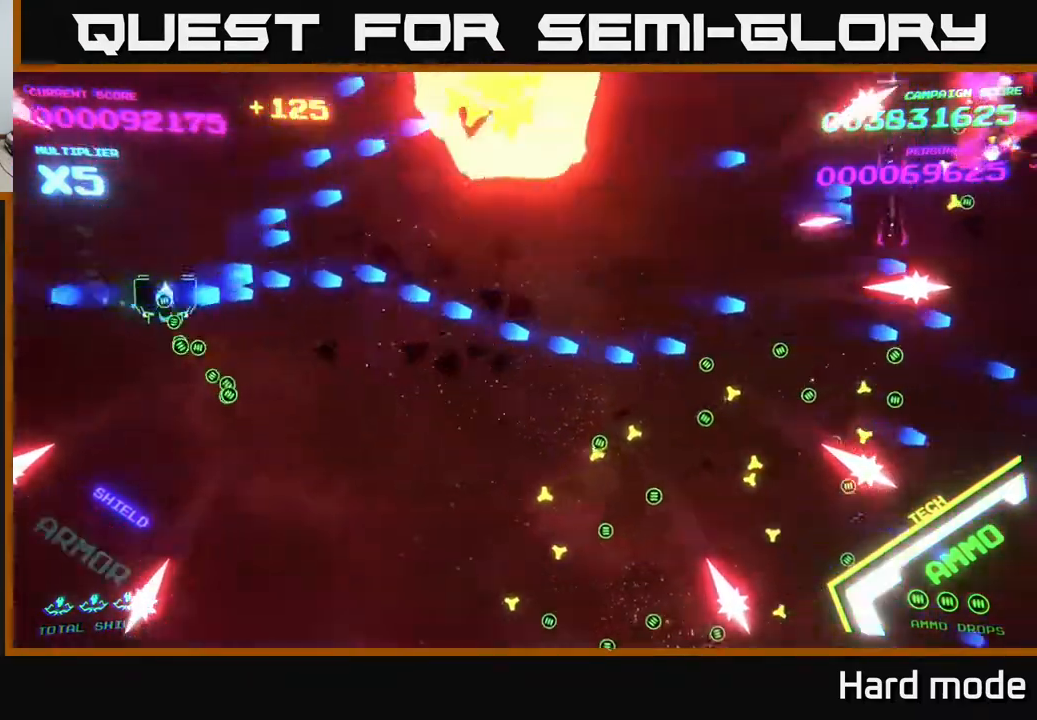
{"buttons": ["B"], "left_stick": "down", "events": [[50, "left_stick", "down-right"], [67, "B", "down"], [350, "left_stick", "down"], [450, "B", "up"], [483, "B", "down"]]}
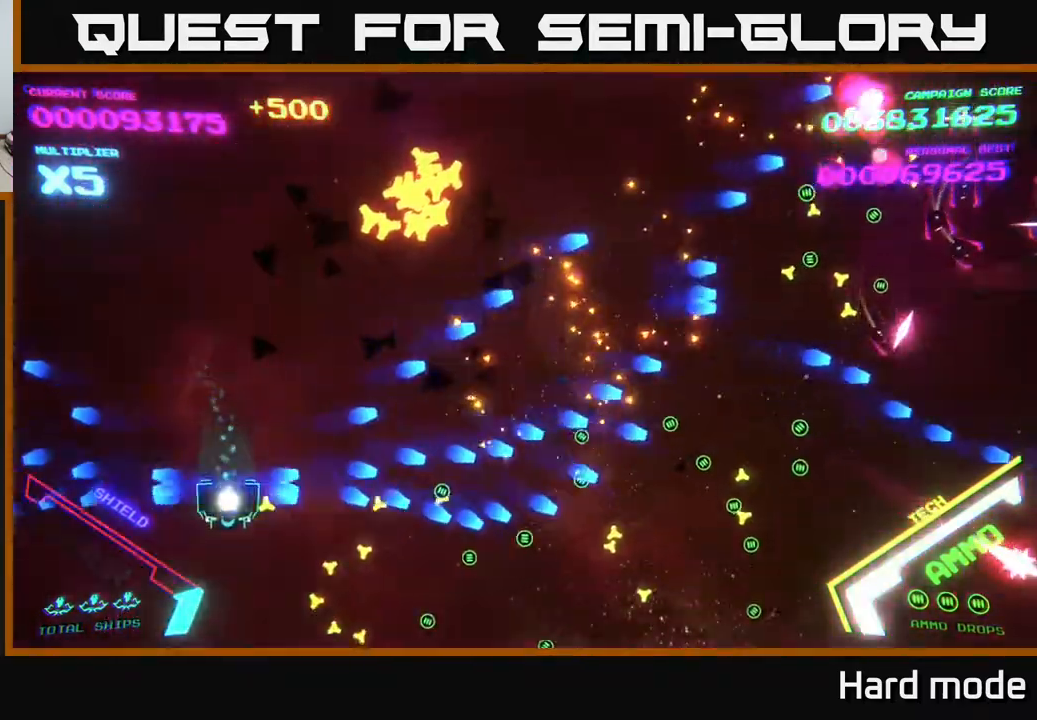
{"buttons": ["B"], "left_stick": "up", "events": [[133, "left_stick", "down-right"], [250, "left_stick", "right"], [267, "B", "up"], [350, "left_stick", "up-right"], [383, "B", "down"], [500, "left_stick", "up"]]}
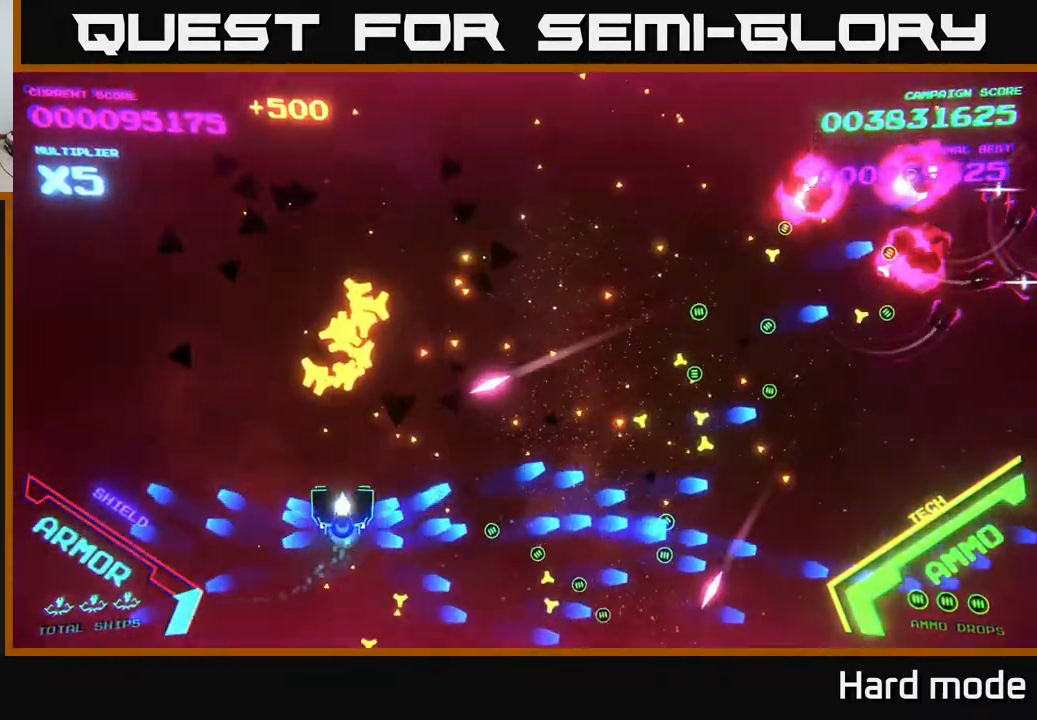
{"buttons": ["B"], "left_stick": "up-right", "events": [[383, "left_stick", "up-right"]]}
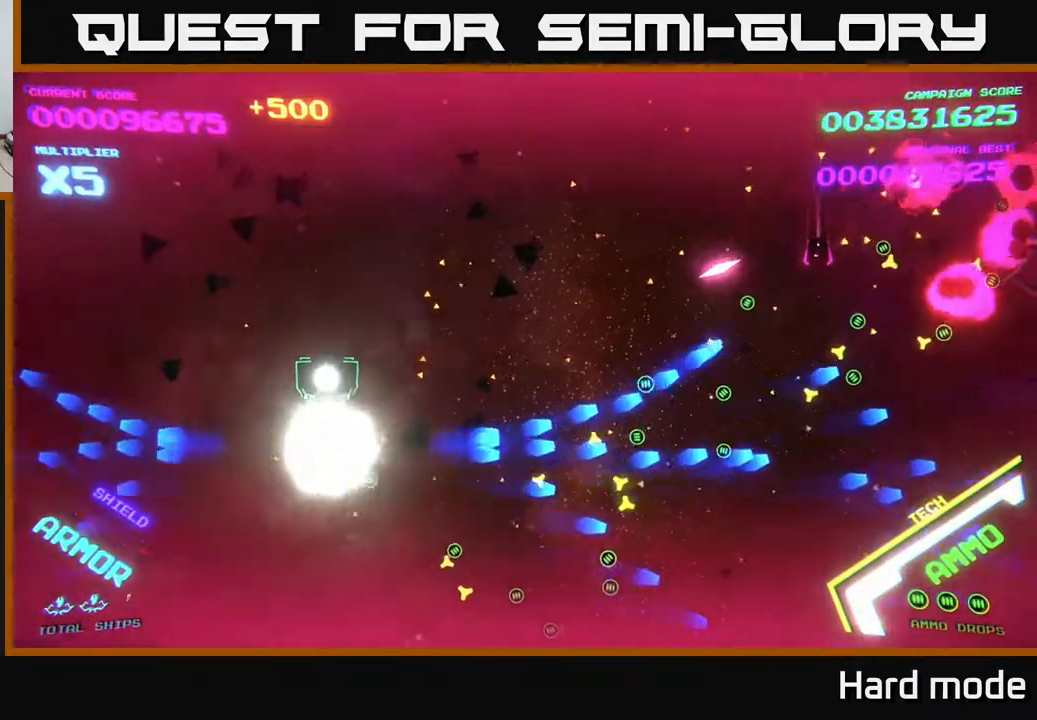
{"buttons": ["B"], "left_stick": "right", "events": [[167, "left_stick", "up"], [383, "B", "up"], [467, "B", "down"], [467, "left_stick", "right"]]}
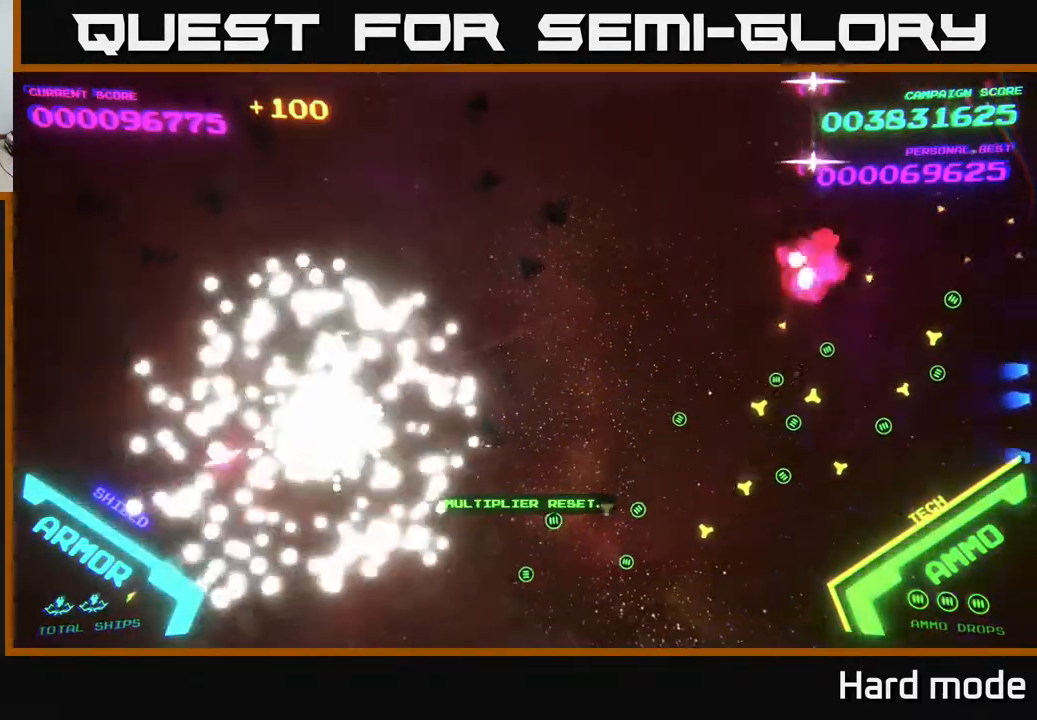
{"buttons": ["A"], "left_stick": "right", "events": [[100, "left_stick", "down-right"], [133, "B", "up"], [233, "left_stick", "right"], [350, "left_stick", "center"], [417, "A", "down"], [500, "left_stick", "right"]]}
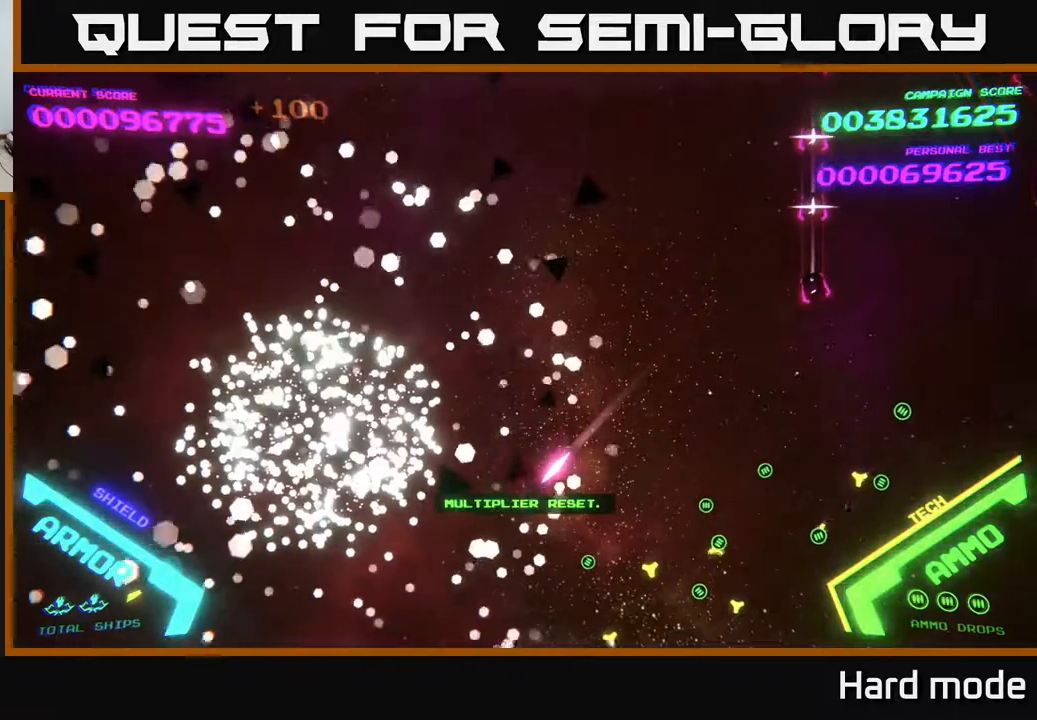
{"buttons": [], "left_stick": "right", "events": [[100, "A", "up"]]}
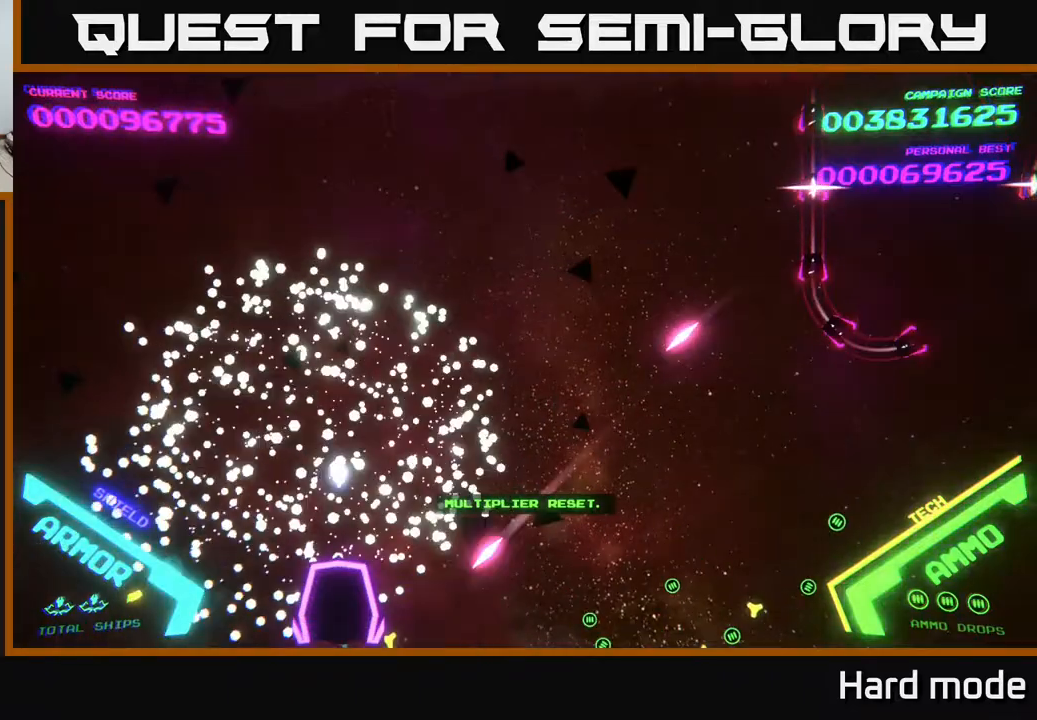
{"buttons": [], "left_stick": "right", "events": [[67, "A", "down"], [250, "A", "up"], [250, "left_stick", "down-right"], [433, "left_stick", "right"]]}
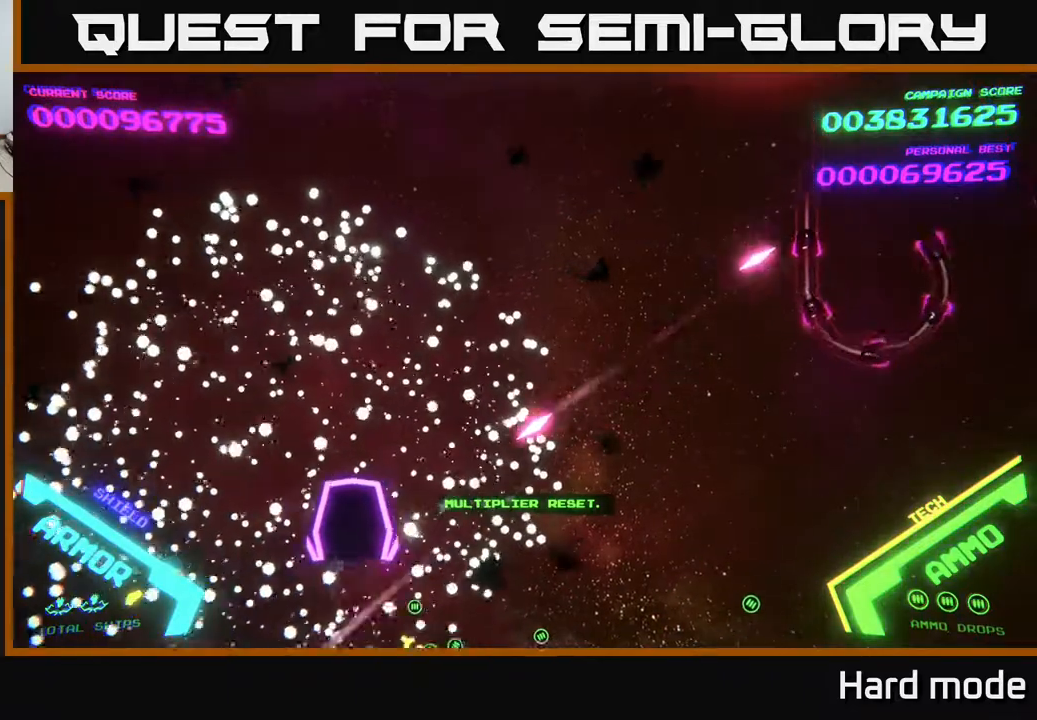
{"buttons": [], "left_stick": "up-right", "events": [[17, "B", "down"], [183, "B", "up"], [233, "left_stick", "up-right"], [250, "B", "down"], [500, "B", "up"]]}
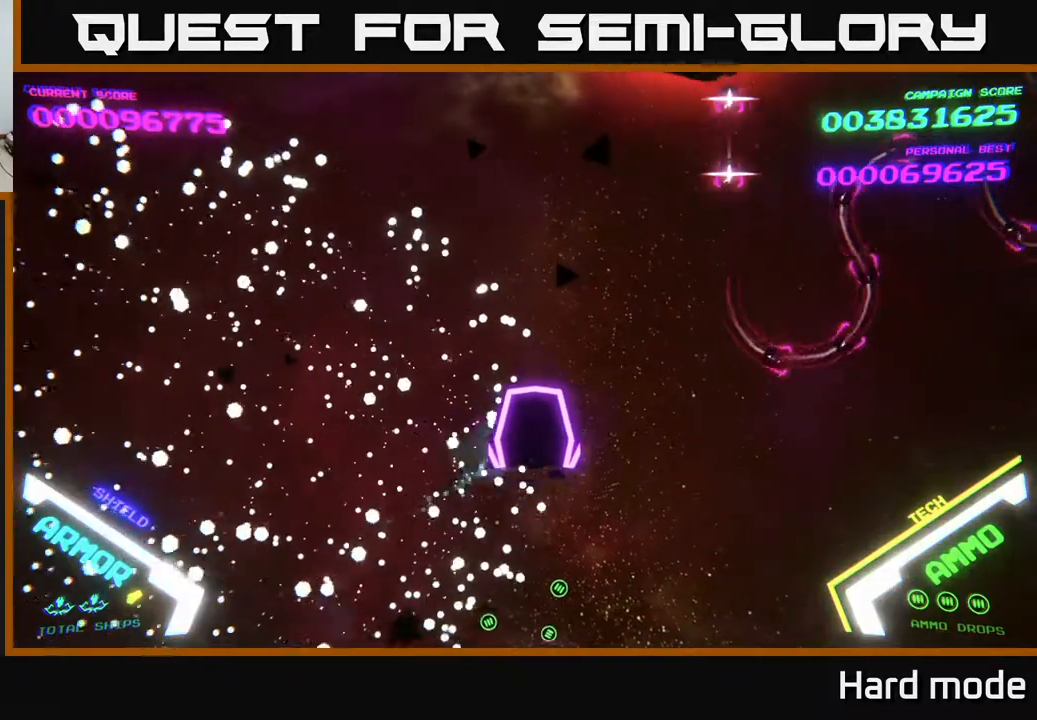
{"buttons": [], "left_stick": "right", "events": [[183, "B", "down"], [283, "left_stick", "right"], [467, "B", "up"]]}